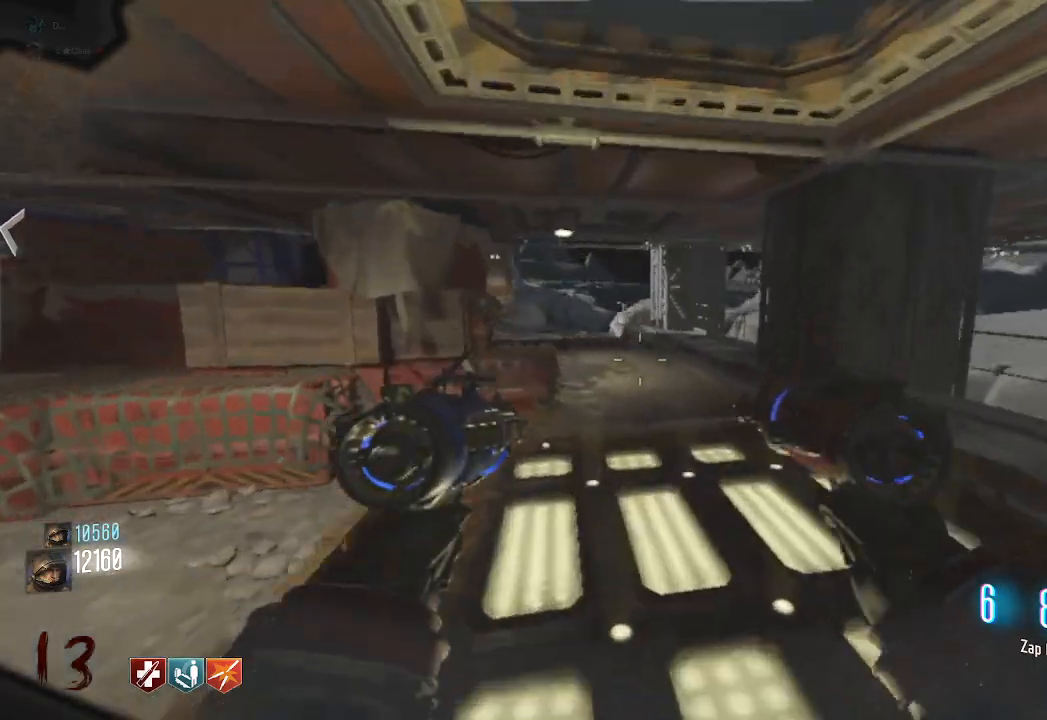
Gameplay with keyboard and mouse; each line is a JSON object with the keys and mouse buttons held at the frame after it. "events" lists presses ("down") and releases ("up") of "a", "ctrl", "d", "e", "q", "s", "shift", "space", "tab", "w", "mouse_left", "mouse_wheel", "mouse_right", "mouse_mb4" and "mouse_mb5" between this image and that frame as [ms after this image, input, new state], when the widget could be followed in between. "mouse_left", "mouse_wheel", "mouse_right", "mouse_mb4", "mouse_mb5" = the "left", "wheel", "right", "mb4", "mb5" buttons of the "mouse" list. No other keys are recorded. "wheel" means that the mouse wheel is clicked or scrolled. Mouse movement is not recorded. Not read: f.
{"keys": ["shift", "w"], "mouse": []}
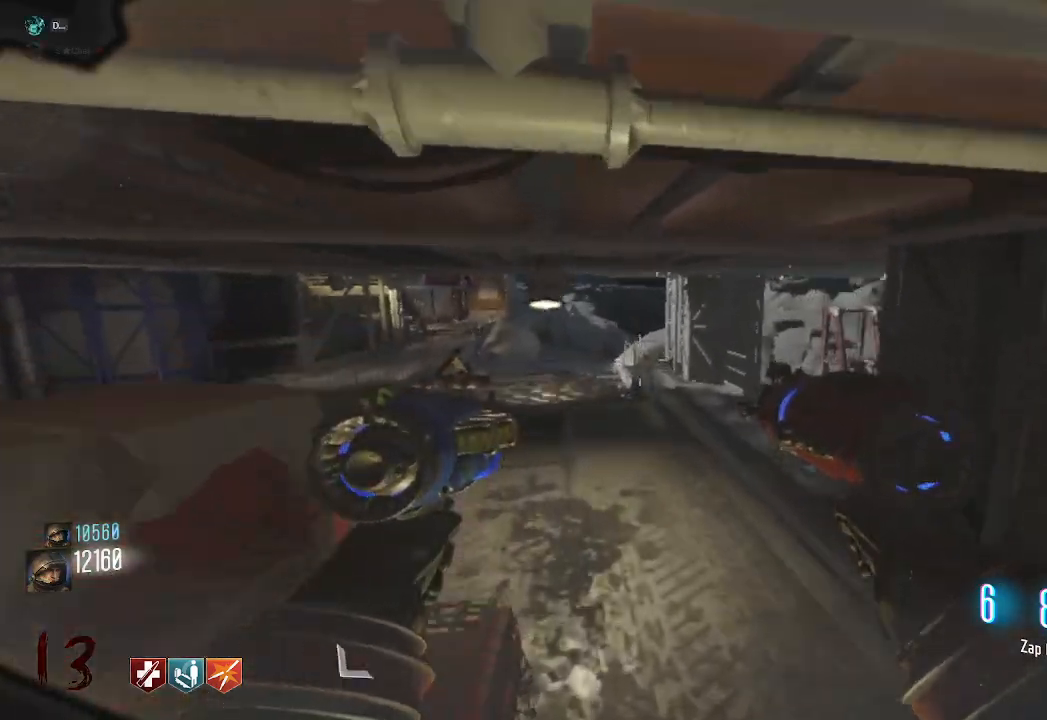
{"keys": ["a", "shift", "w"], "mouse": ["mb4"], "events": [[183, "a", "down"], [267, "mouse_mb4", "down"]]}
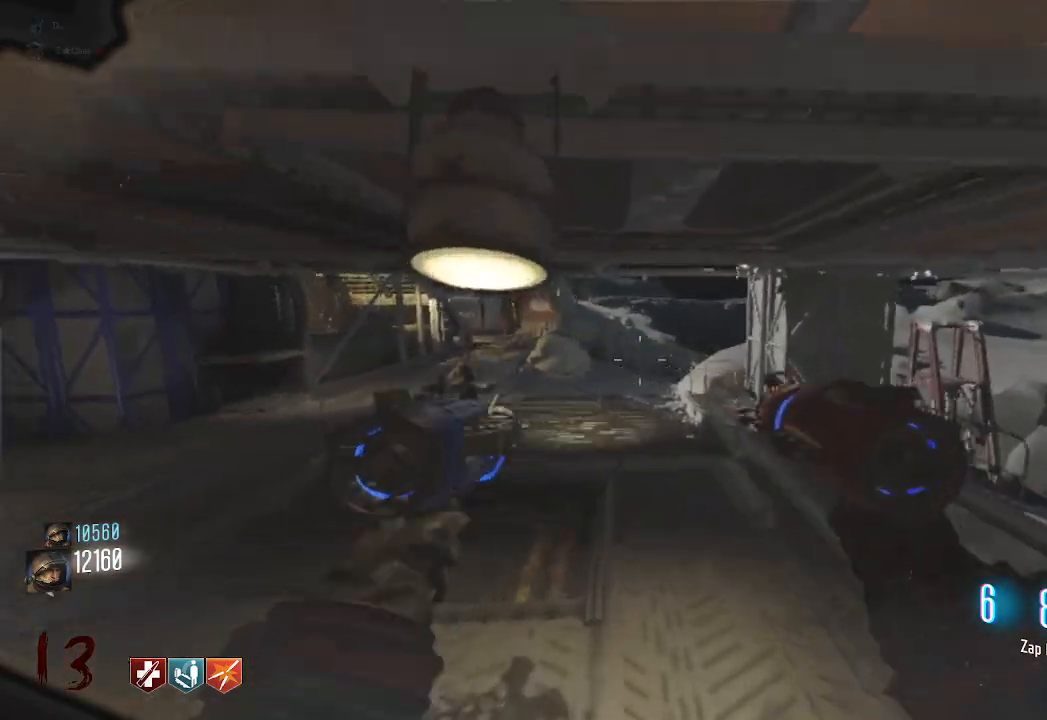
{"keys": ["a", "shift", "w"], "mouse": [], "events": [[383, "space", "down"], [467, "mouse_mb4", "up"], [467, "space", "up"]]}
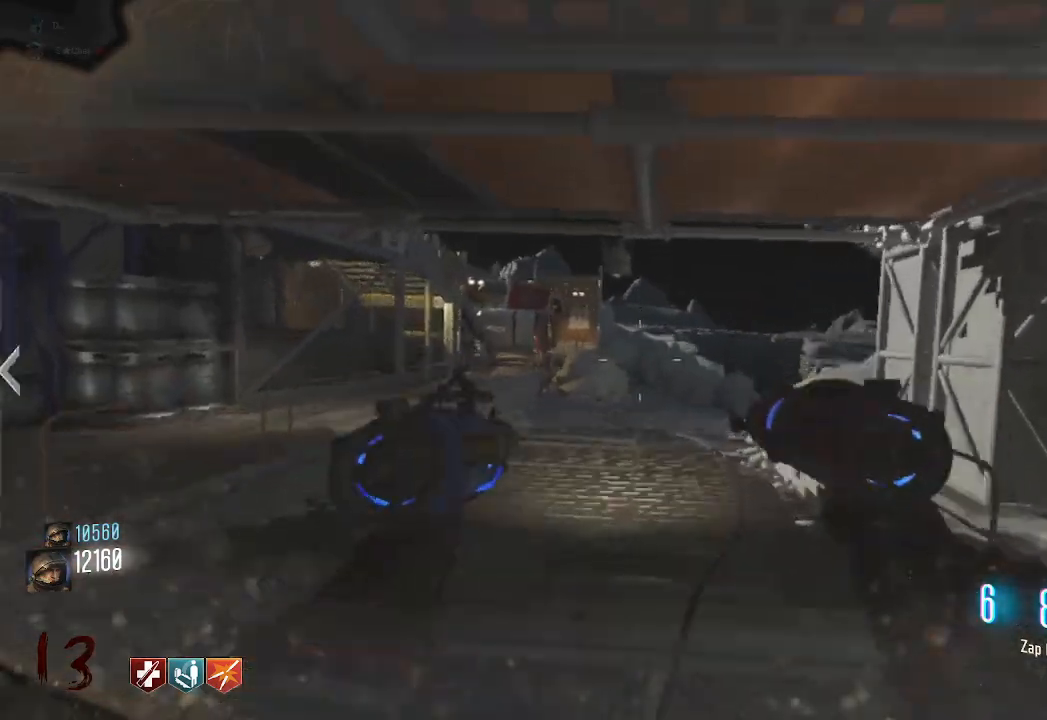
{"keys": ["a", "shift", "w"], "mouse": ["mb4"], "events": [[317, "mouse_mb4", "down"]]}
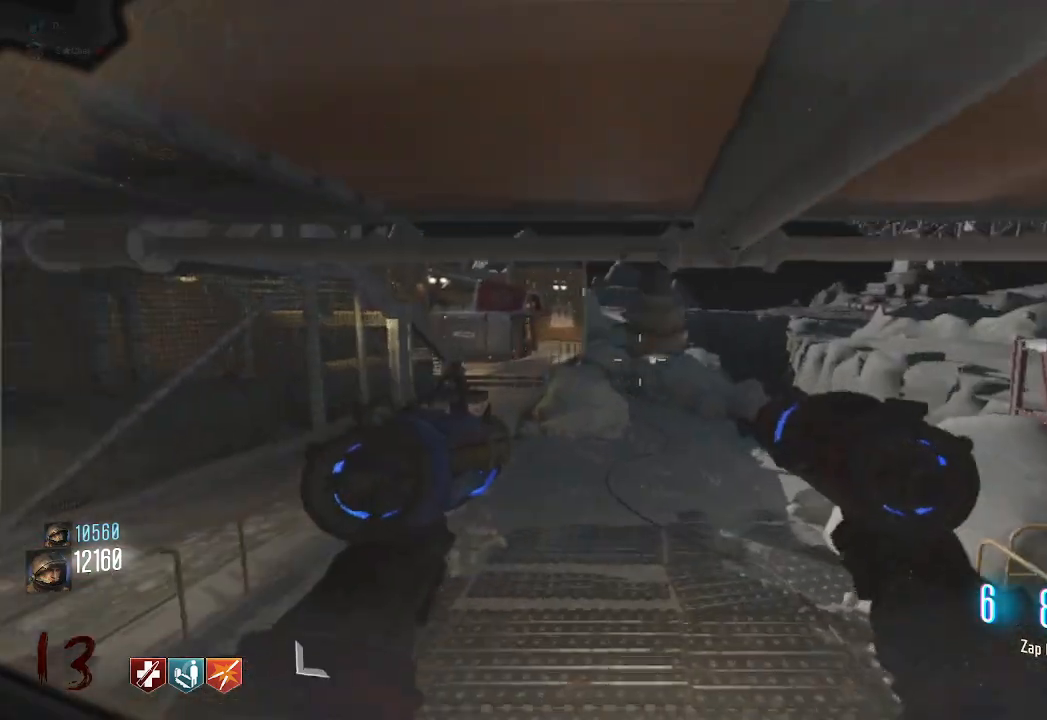
{"keys": ["a", "shift", "w"], "mouse": ["mb4"], "events": []}
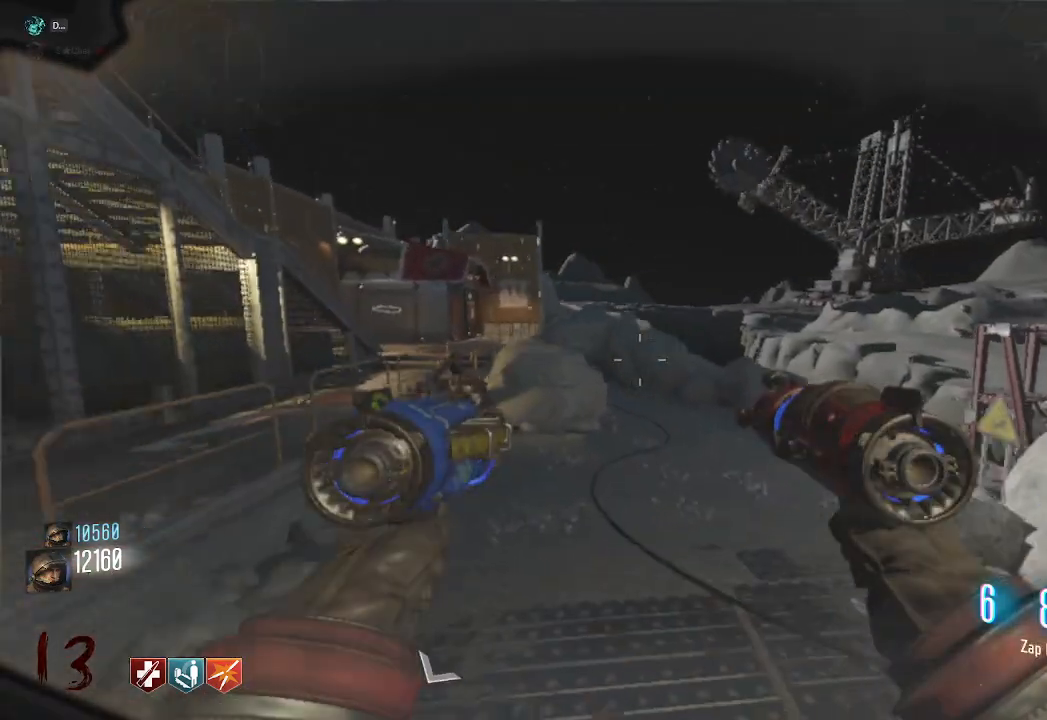
{"keys": ["a", "shift", "w"], "mouse": [], "events": [[183, "space", "down"], [350, "mouse_mb4", "up"], [400, "space", "up"]]}
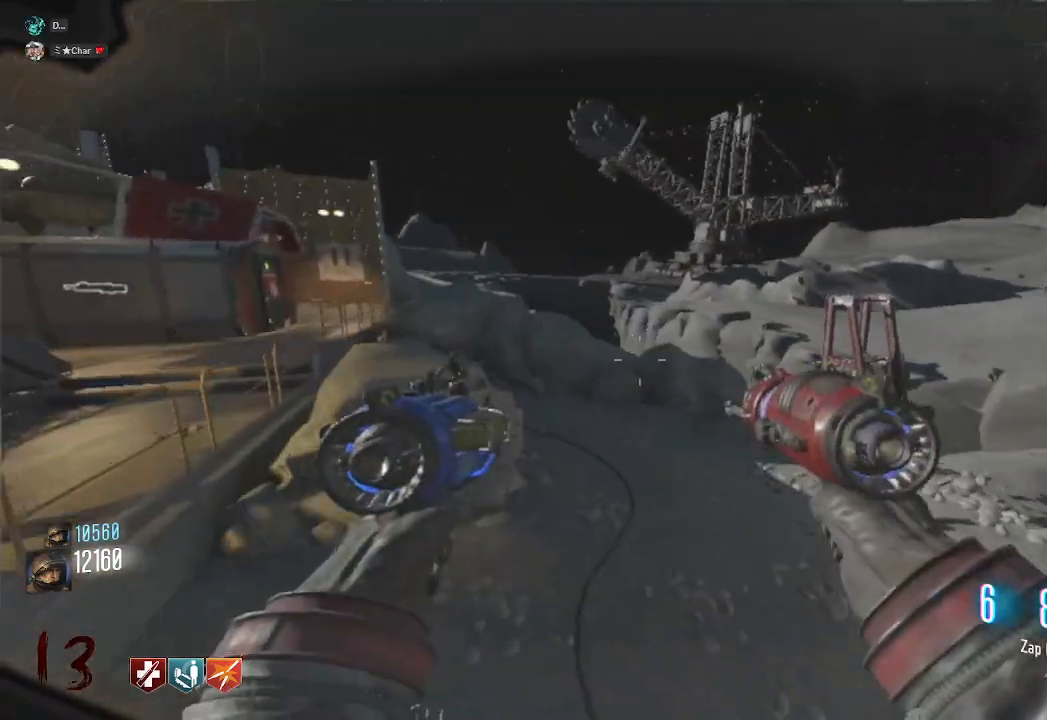
{"keys": [], "mouse": []}
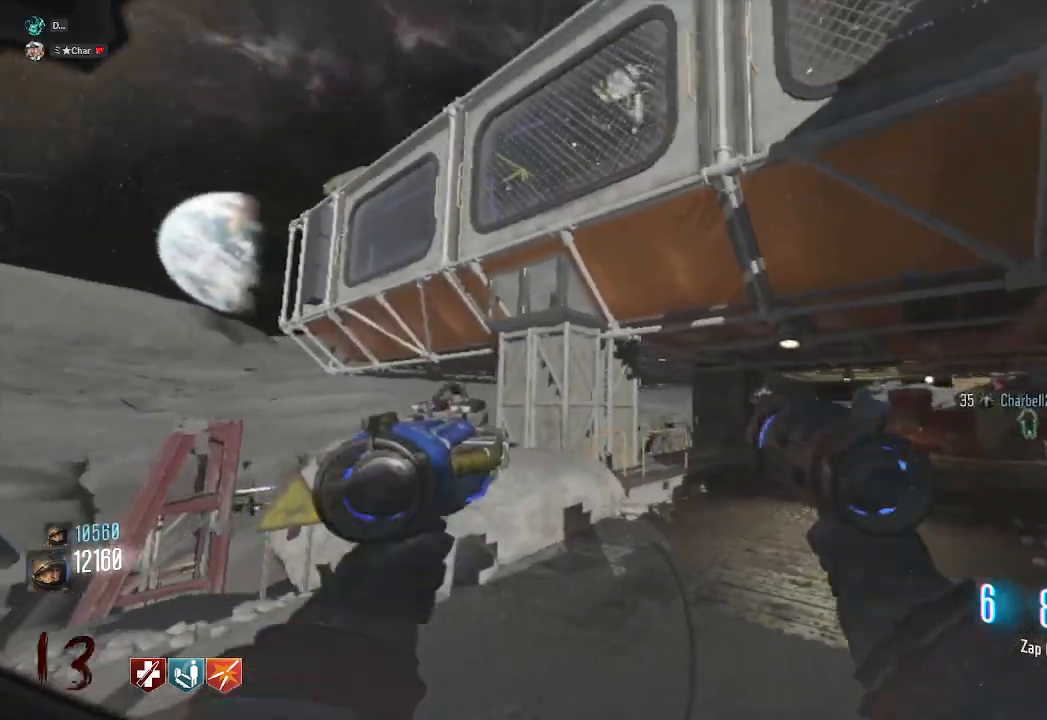
{"keys": [], "mouse": [], "events": [[117, "w", "down"], [167, "a", "down"], [417, "w", "up"], [433, "a", "up"]]}
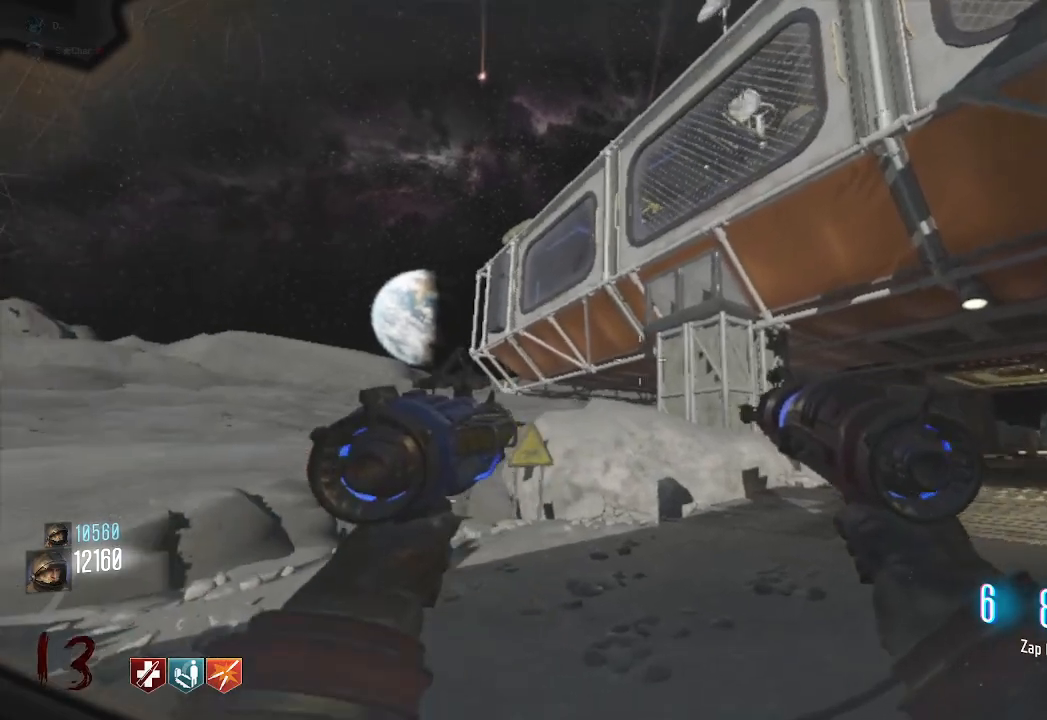
{"keys": ["a"], "mouse": [], "events": [[50, "a", "down"], [67, "d", "down"], [133, "a", "up"], [183, "d", "up"], [283, "a", "down"], [300, "d", "down"], [367, "a", "up"], [433, "d", "up"], [450, "a", "down"]]}